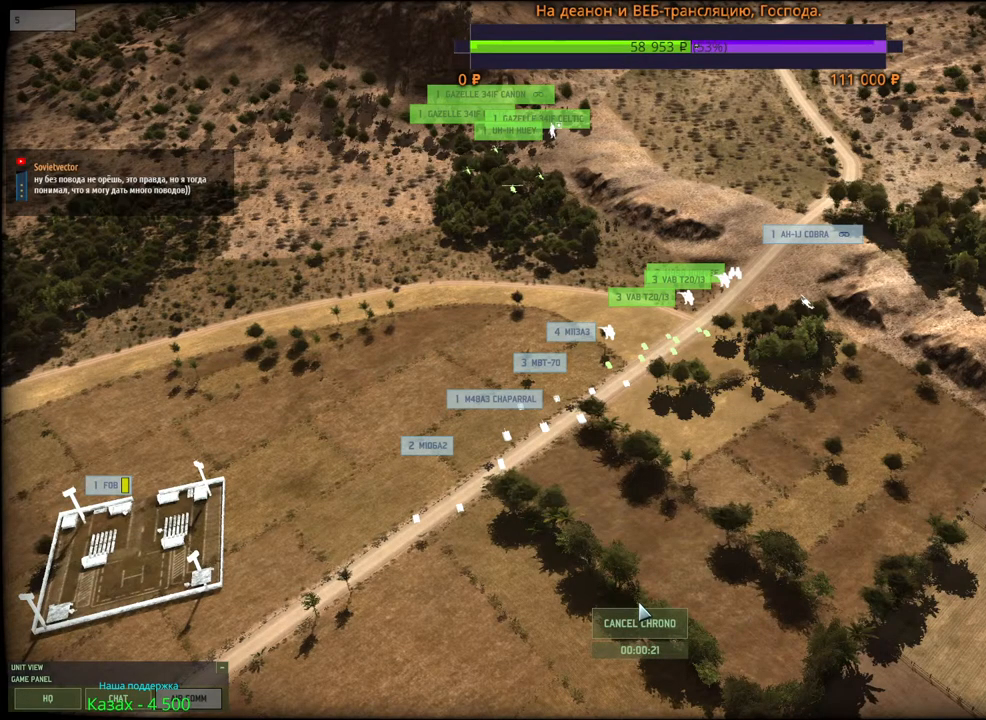
Gameplay with keyboard and mouse; each line is a JSON object with the keys and mouse buttons held at the frame after it. "events" lists presses ("down") and releases ("up") of "1", "2", "3", "4", "5", "6", "a", "alt", "b", "c", "caps_lock", "ctrl", "d", "e", "escape", "f", "f1", "f2", "f3", "f4", "f5", "f6", "g", "h", "n", "q", "r", "s", "shift", "space", "super", "t", "tab", "tilde", "v", "w", "x", "y", "z", "mouse_left", "mouse_wheel", "mouse_right", "mouse_mb4" and "mouse_mb5" between this image and that frame as [ms after this image, input, new state], when the widget could be followed in between. "mouse_left", "mouse_wheel", "mouse_right", "mouse_mb4", "mouse_mb5" = the "left", "wheel", "right", "mb4", "mb5" buttons of the "mouse" list. No other keys are recorded. "wheel" means that the mouse wheel is clicked or scrolled. Mouse movement is not recorded.
{"keys": ["w"], "mouse": ["wheel"], "events": [[384, "w", "down"], [450, "mouse_wheel", "down"]]}
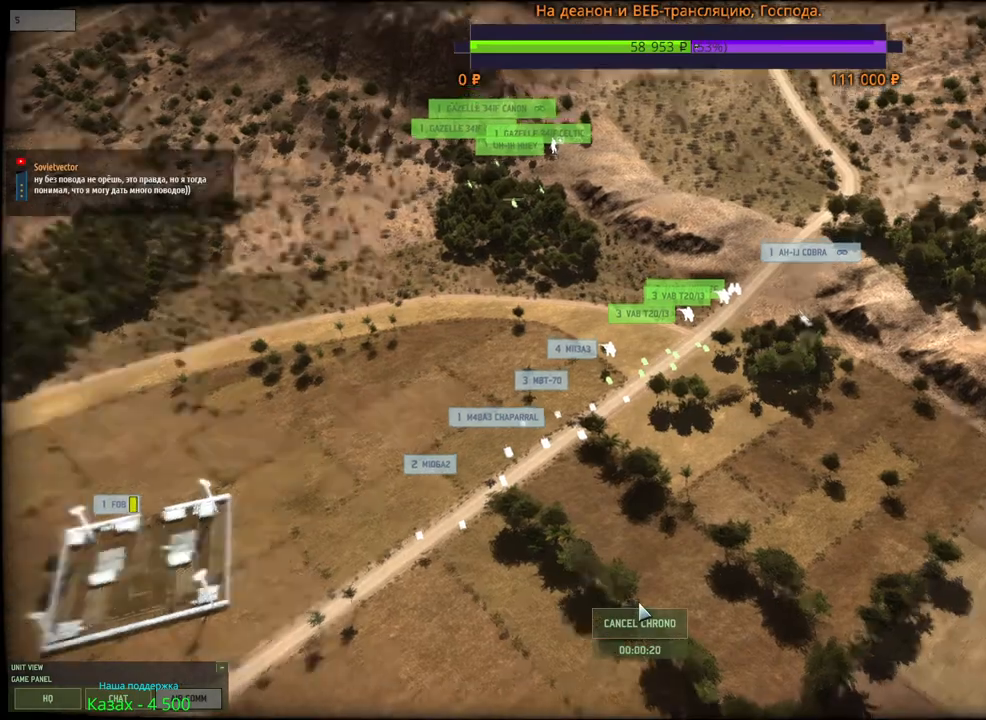
{"keys": [], "mouse": ["wheel"], "events": [[67, "mouse_wheel", "up"], [67, "w", "up"], [417, "mouse_wheel", "down"]]}
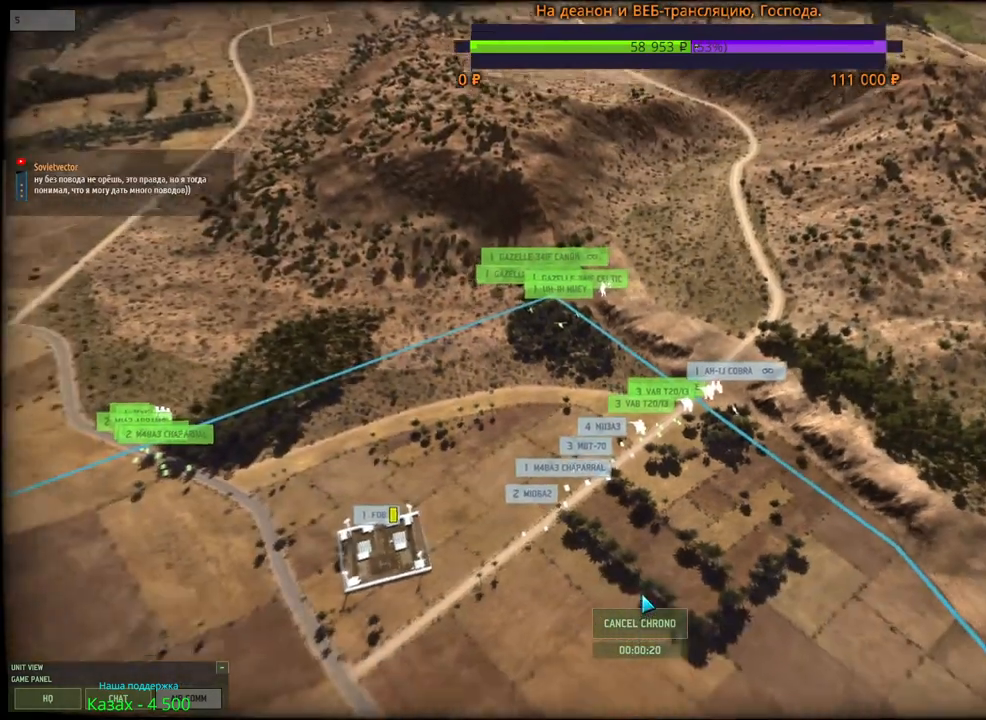
{"keys": [], "mouse": [], "events": [[84, "mouse_wheel", "up"]]}
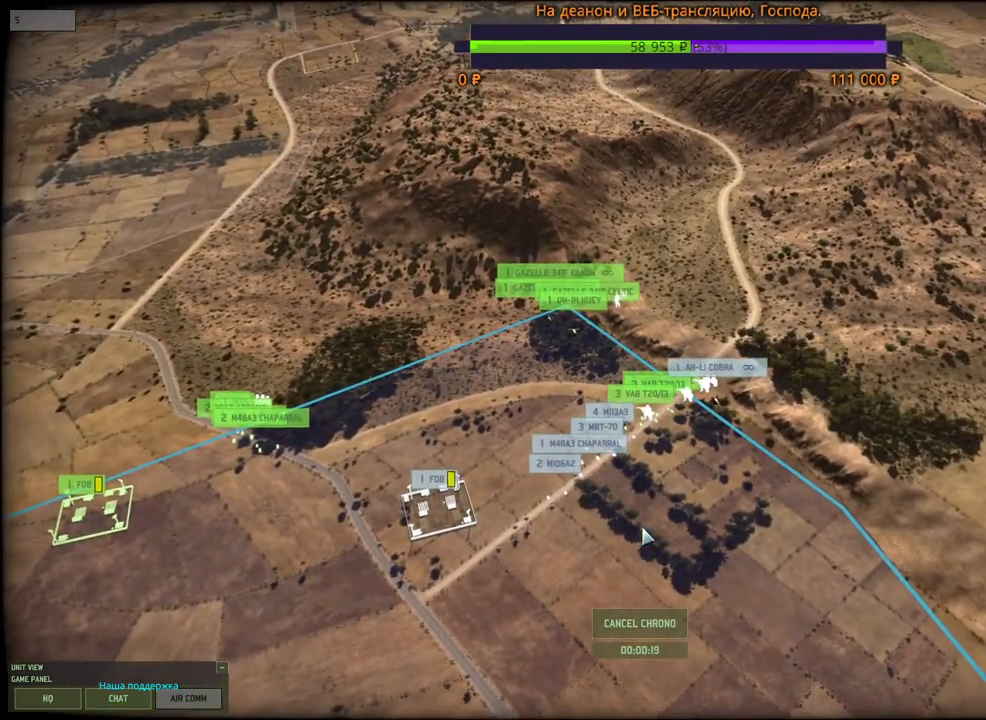
{"keys": [], "mouse": [], "events": [[17, "w", "down"], [34, "mouse_wheel", "down"], [84, "mouse_wheel", "up"], [84, "w", "up"]]}
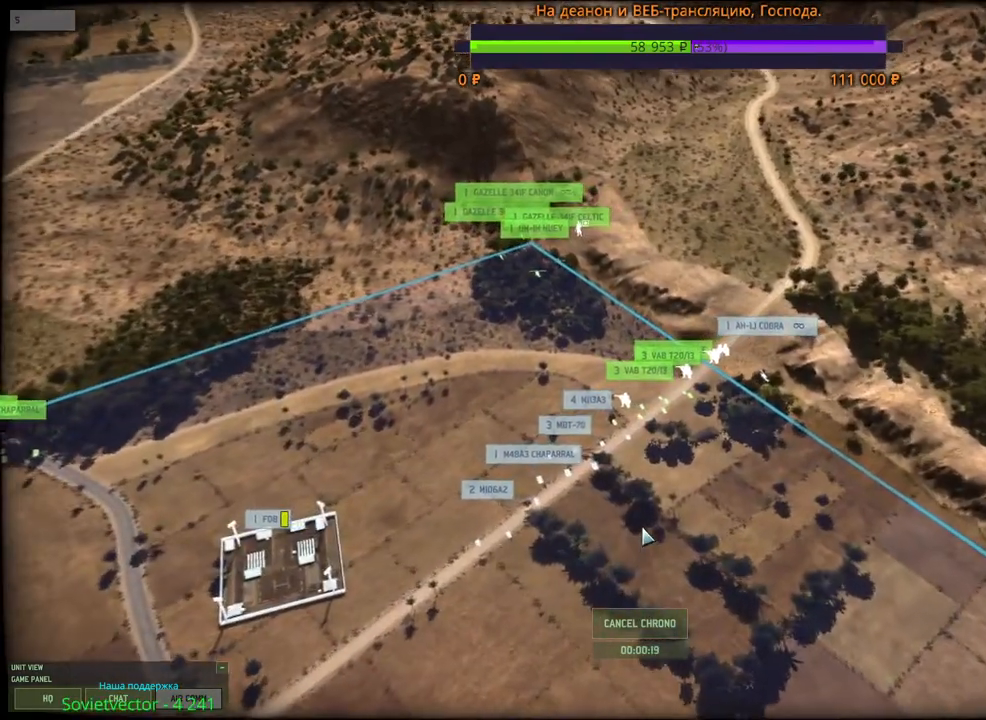
{"keys": [], "mouse": [], "events": [[117, "mouse_wheel", "down"], [300, "mouse_wheel", "up"]]}
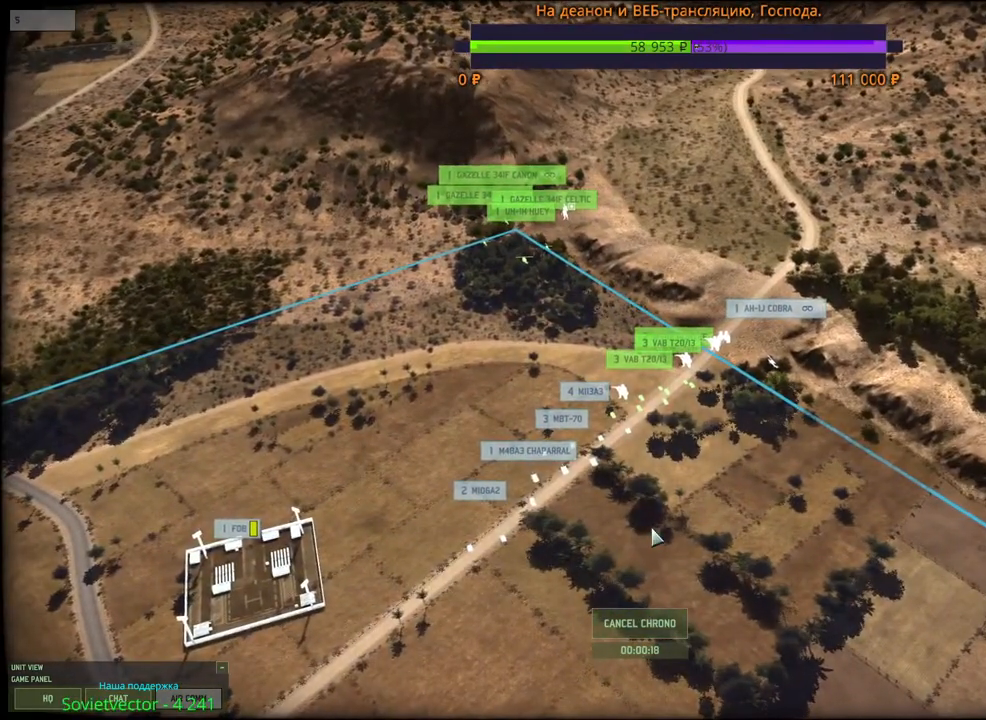
{"keys": [], "mouse": [], "events": []}
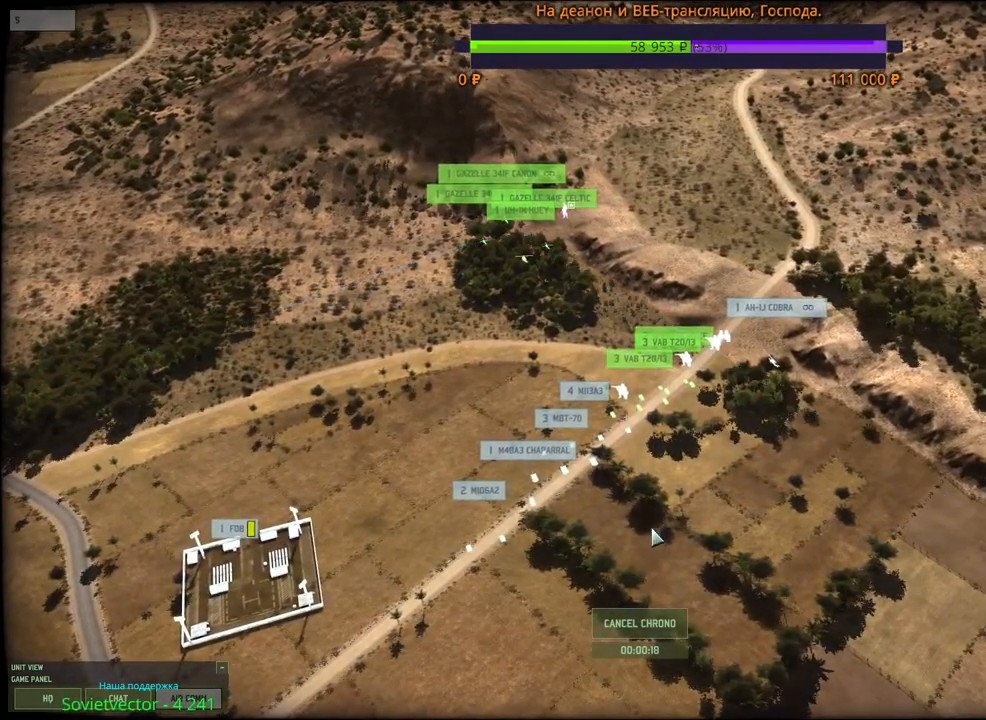
{"keys": [], "mouse": [], "events": []}
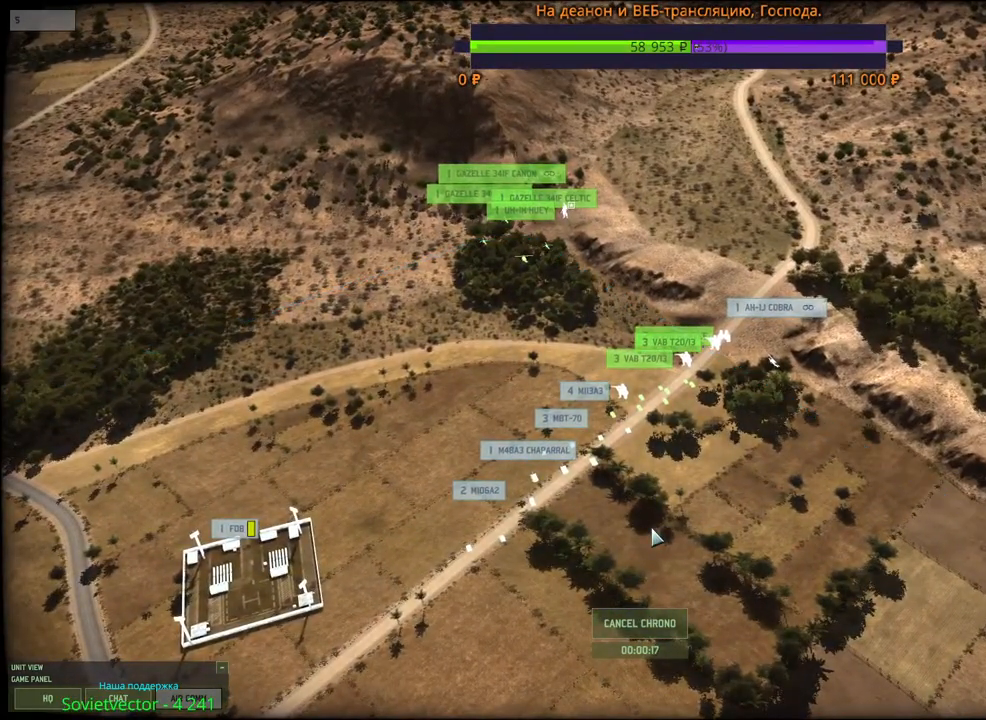
{"keys": [], "mouse": ["wheel"], "events": [[67, "d", "down"], [100, "w", "down"], [150, "w", "up"], [167, "d", "up"], [450, "mouse_wheel", "down"]]}
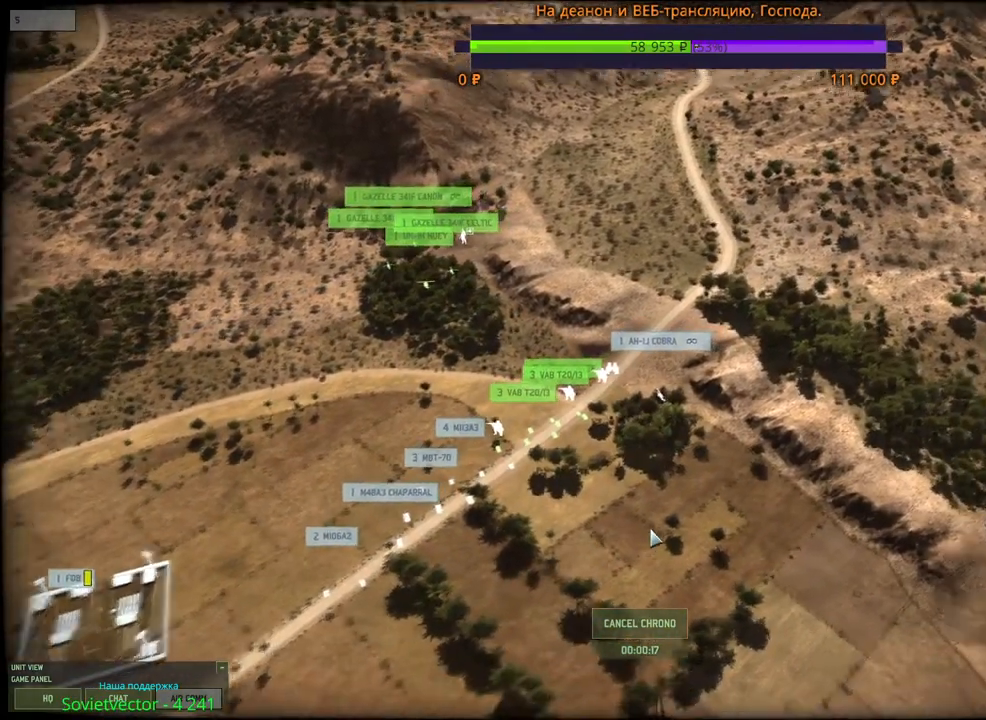
{"keys": [], "mouse": ["wheel"], "events": [[234, "mouse_wheel", "up"], [250, "mouse_wheel", "down"]]}
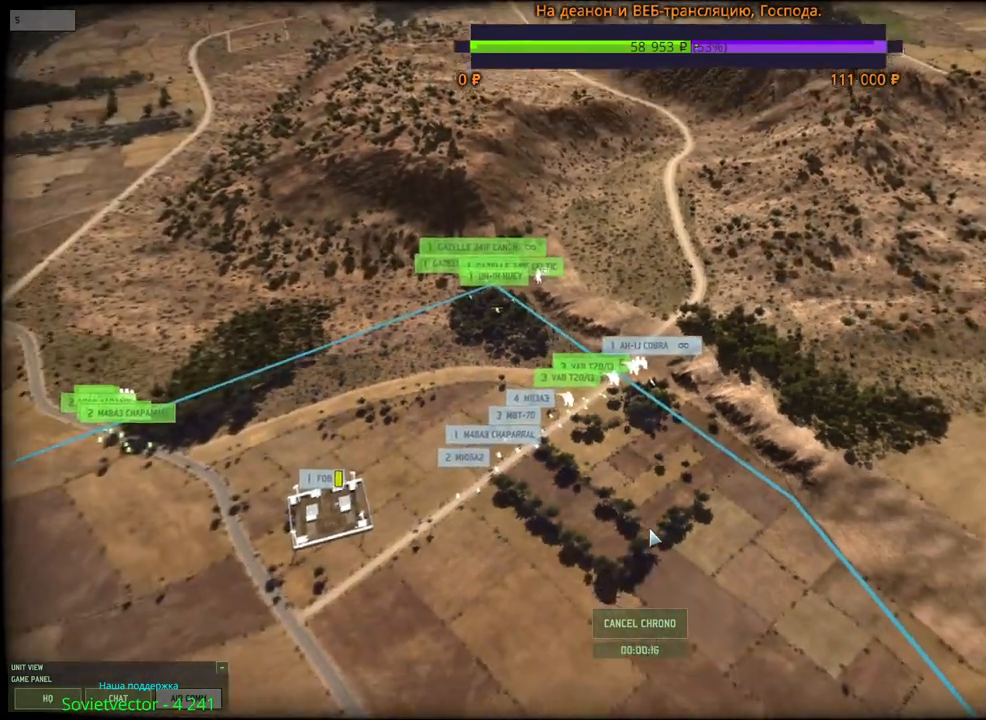
{"keys": [], "mouse": [], "events": [[434, "mouse_wheel", "up"]]}
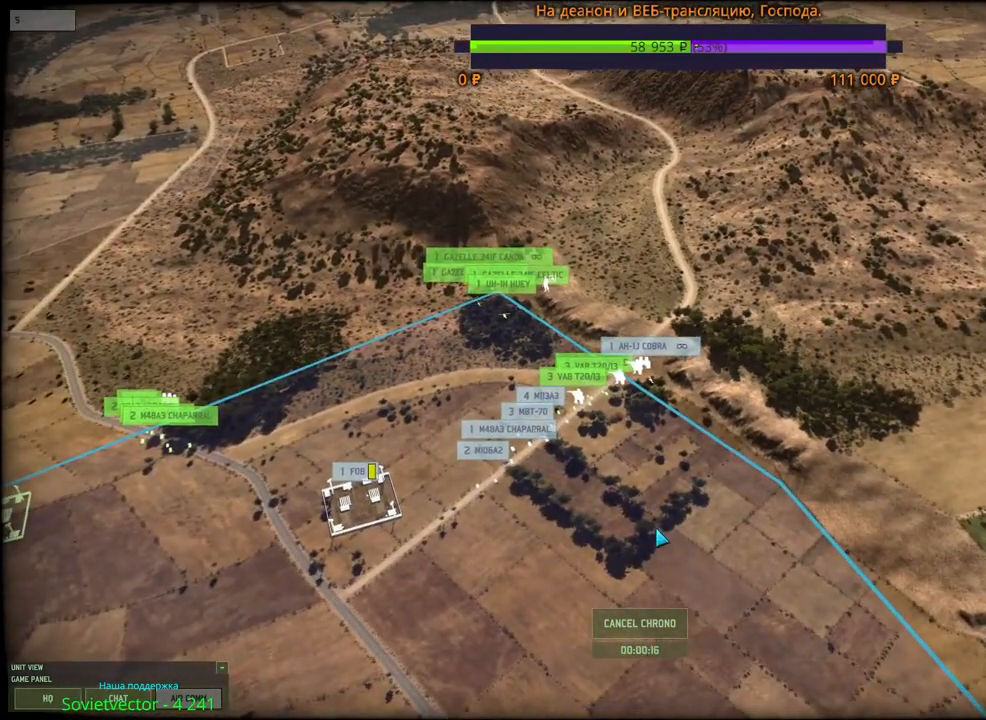
{"keys": [], "mouse": [], "events": []}
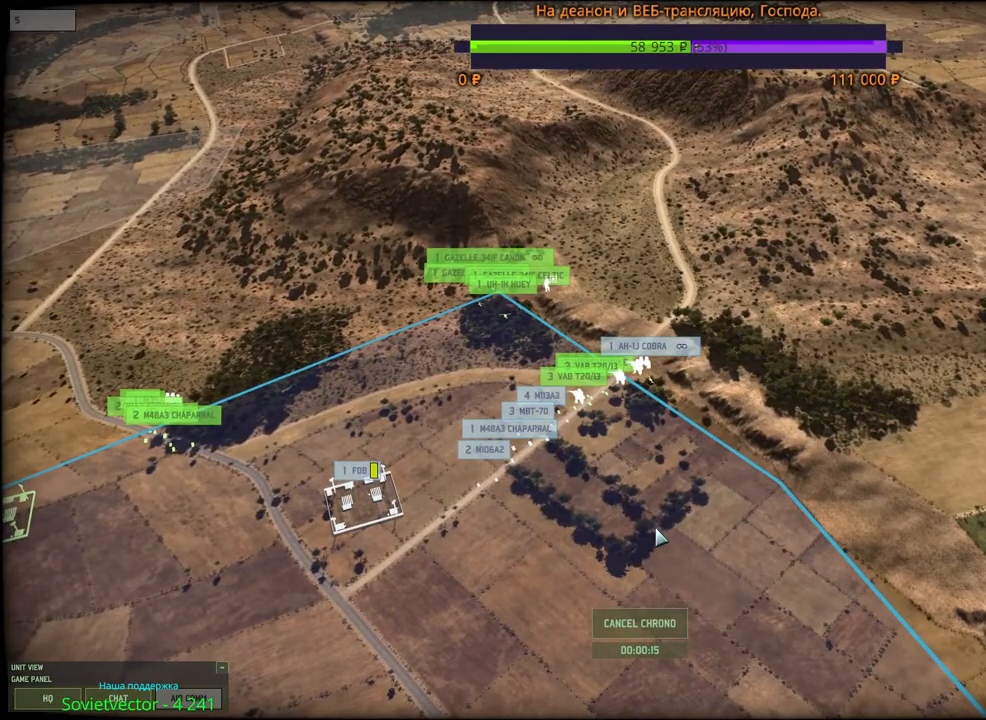
{"keys": [], "mouse": [], "events": [[167, "w", "down"], [250, "w", "up"]]}
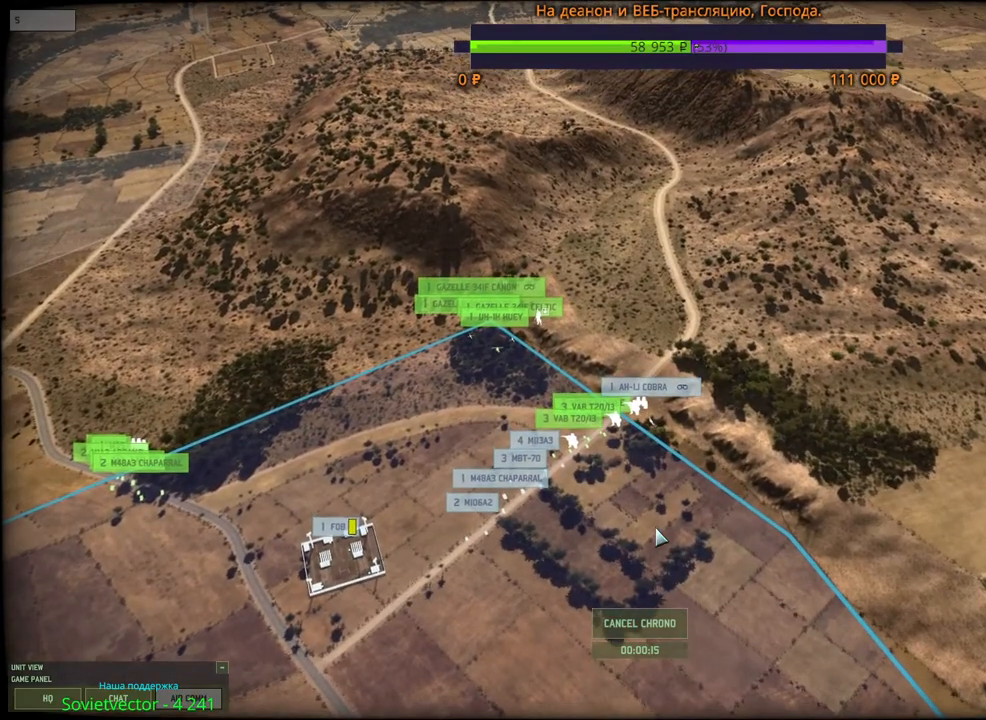
{"keys": [], "mouse": [], "events": []}
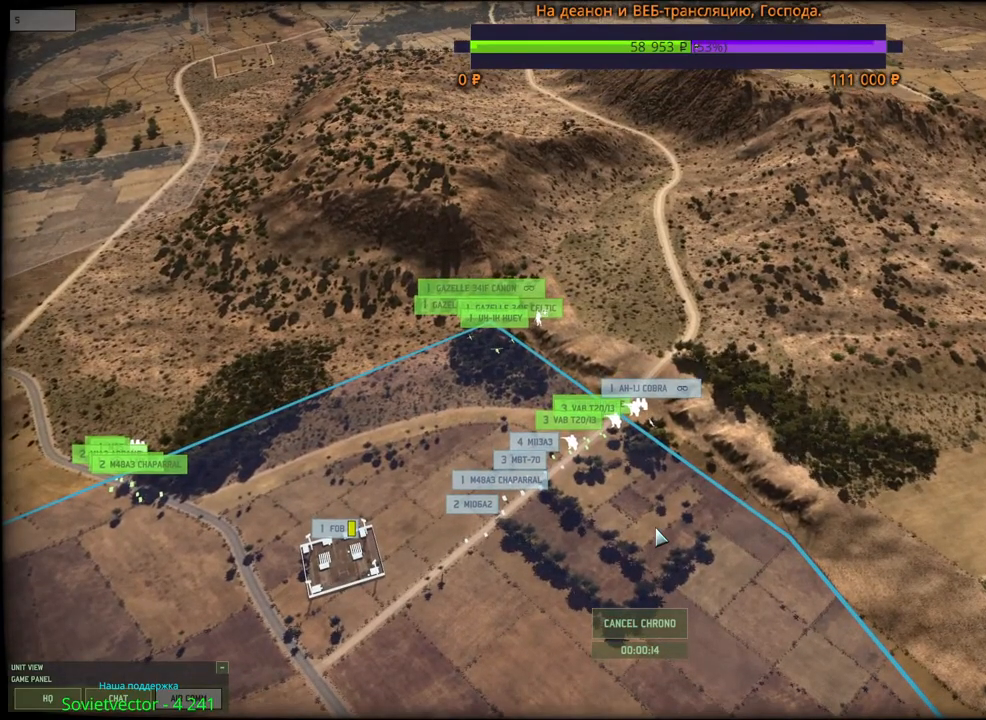
{"keys": [], "mouse": [], "events": []}
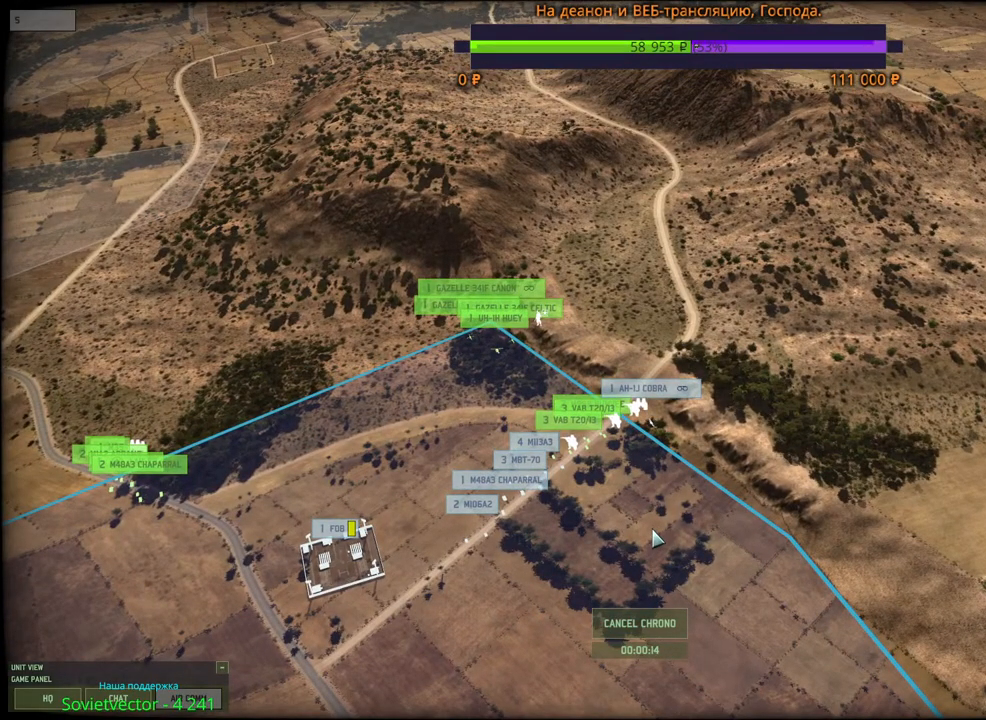
{"keys": ["w"], "mouse": ["wheel"], "events": [[34, "mouse_wheel", "down"], [184, "w", "down"], [200, "mouse_wheel", "up"], [250, "mouse_wheel", "down"], [267, "mouse_wheel", "up"], [484, "mouse_wheel", "down"]]}
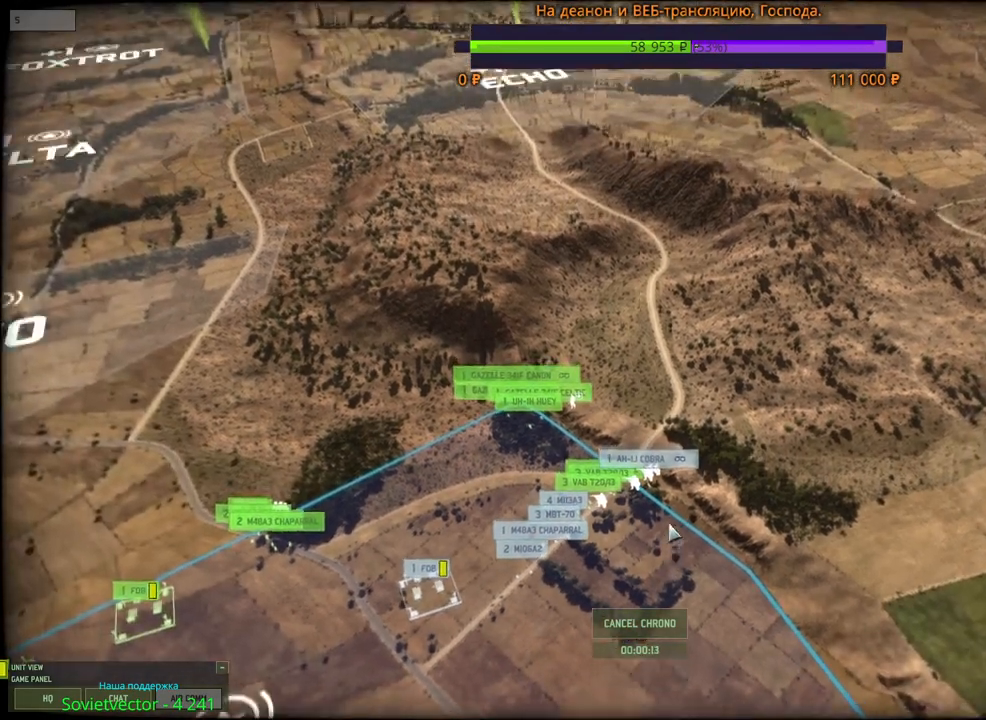
{"keys": [], "mouse": [], "events": [[17, "mouse_wheel", "up"], [217, "d", "down"], [234, "mouse_wheel", "down"], [400, "d", "up"], [400, "mouse_wheel", "up"], [467, "w", "up"]]}
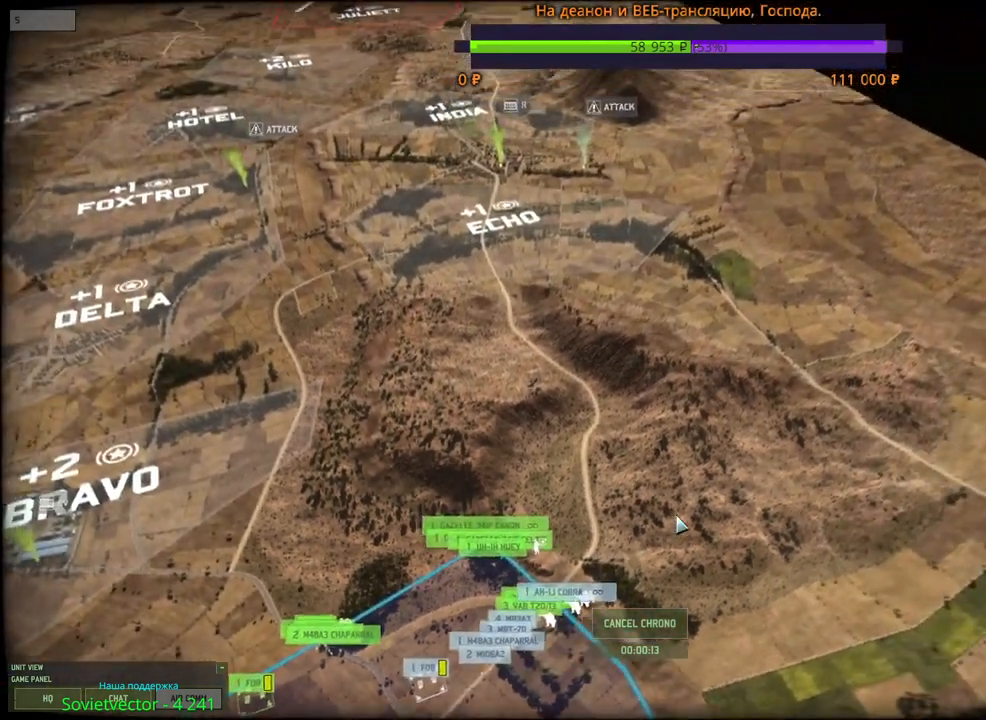
{"keys": [], "mouse": [], "events": []}
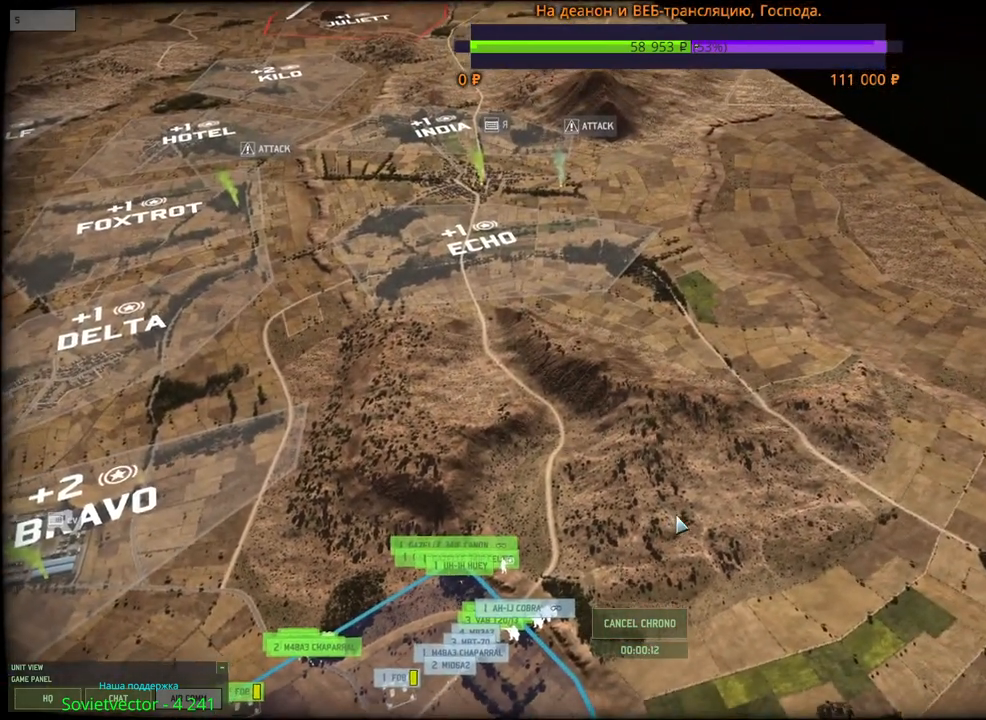
{"keys": [], "mouse": [], "events": [[134, "s", "down"], [184, "a", "down"], [434, "s", "up"], [450, "a", "up"]]}
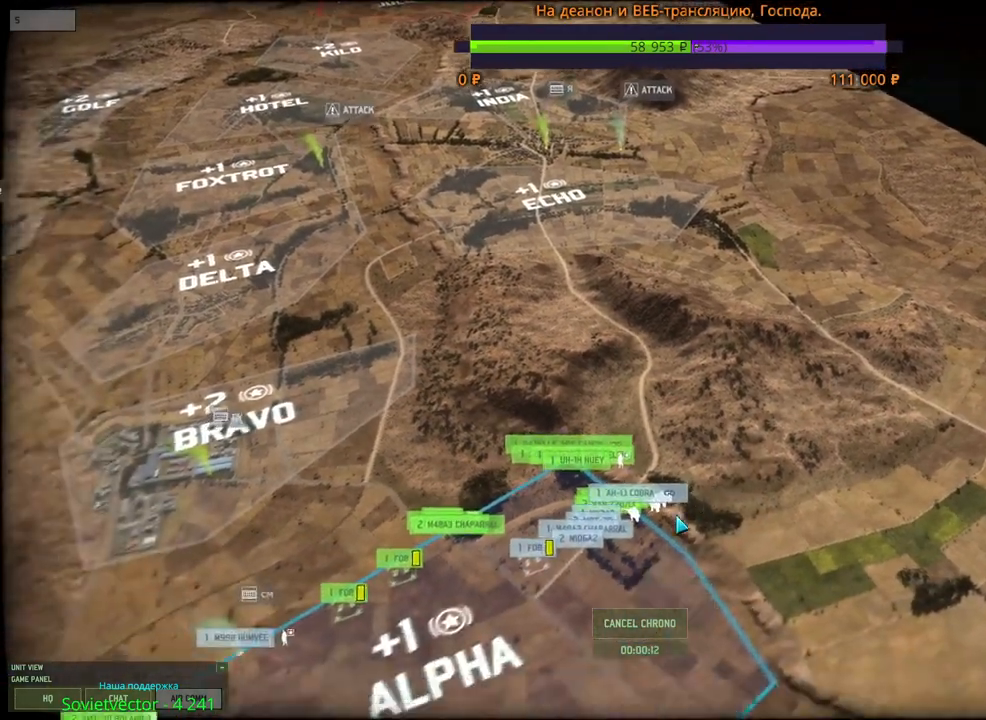
{"keys": ["d", "w"], "mouse": [], "events": [[200, "w", "down"], [350, "d", "down"], [367, "mouse_wheel", "down"], [434, "mouse_wheel", "up"]]}
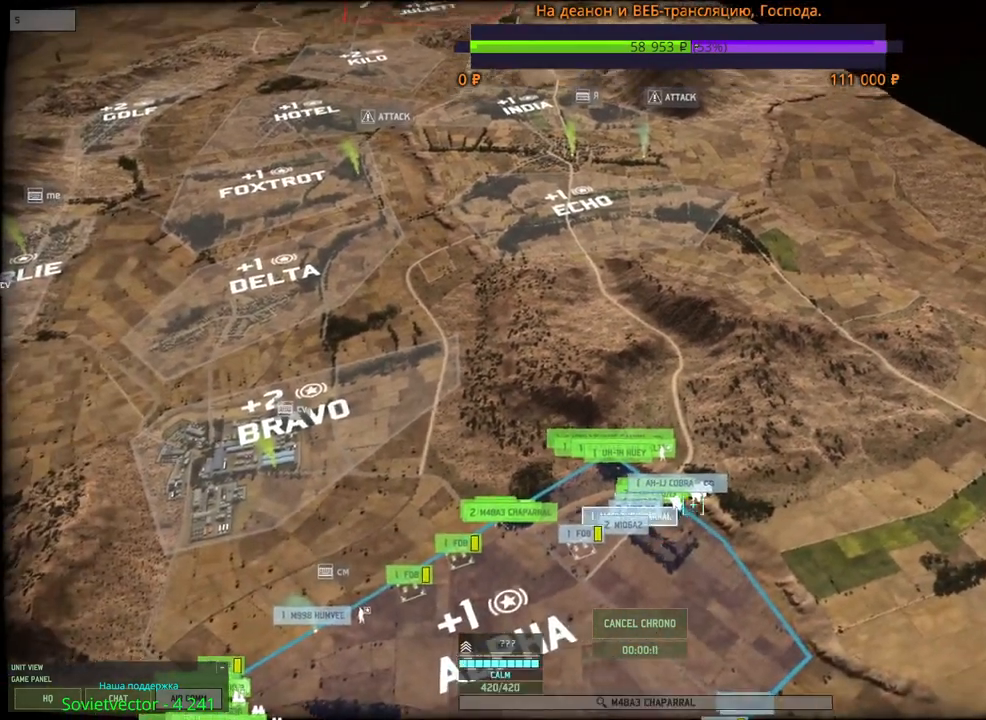
{"keys": ["w"], "mouse": [], "events": [[50, "d", "up"]]}
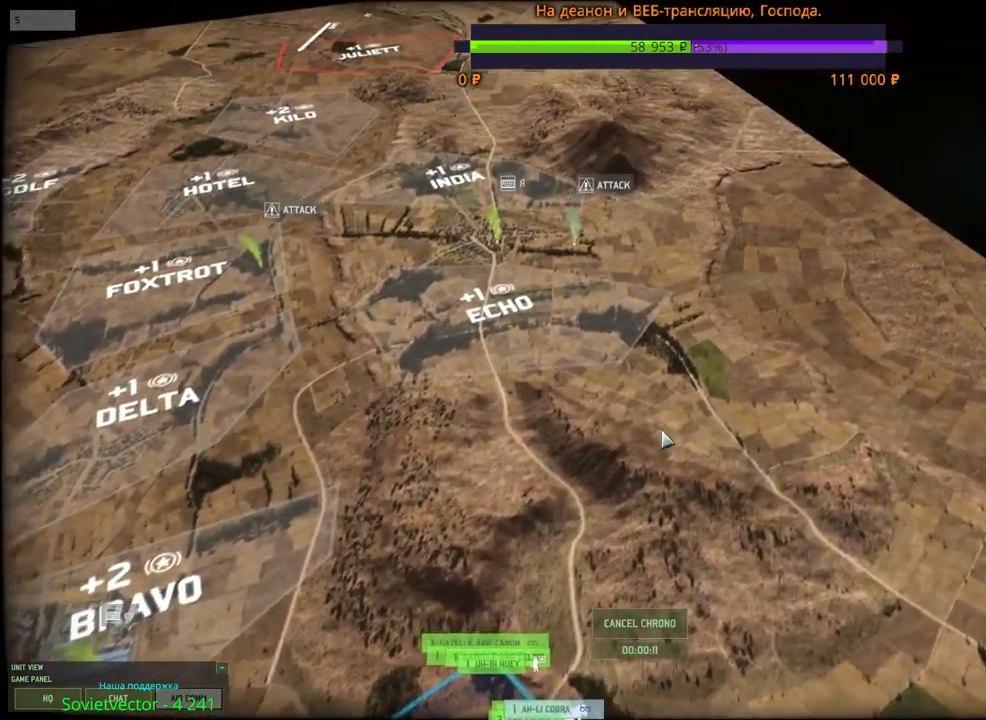
{"keys": ["d", "w"], "mouse": [], "events": [[50, "a", "down"], [217, "a", "up"], [417, "d", "down"]]}
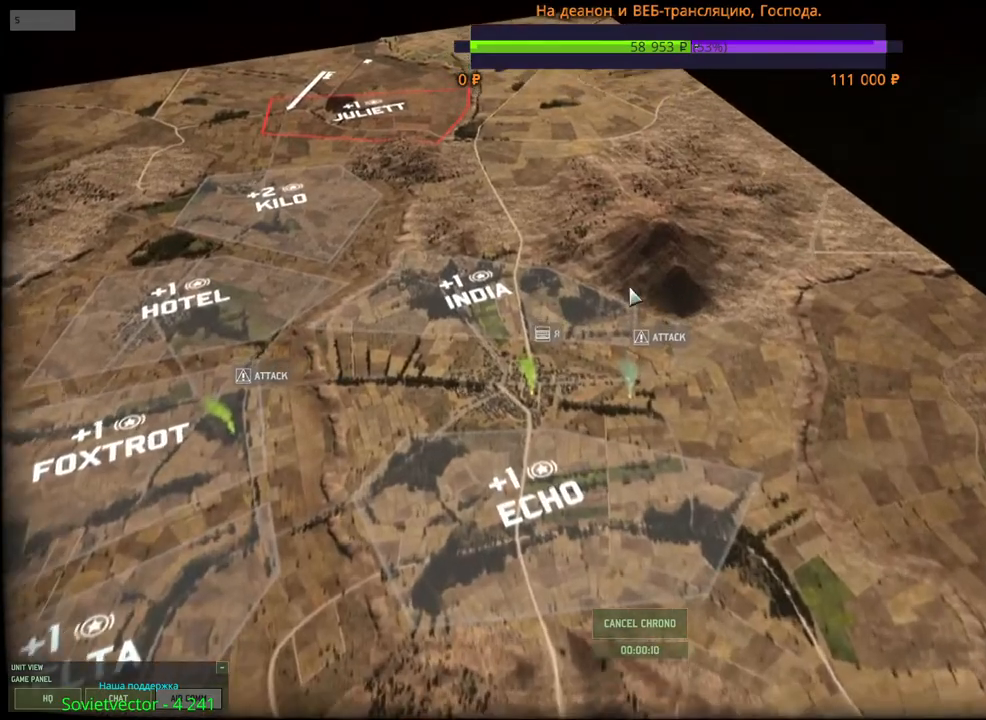
{"keys": [], "mouse": [], "events": [[134, "d", "up"], [317, "w", "up"]]}
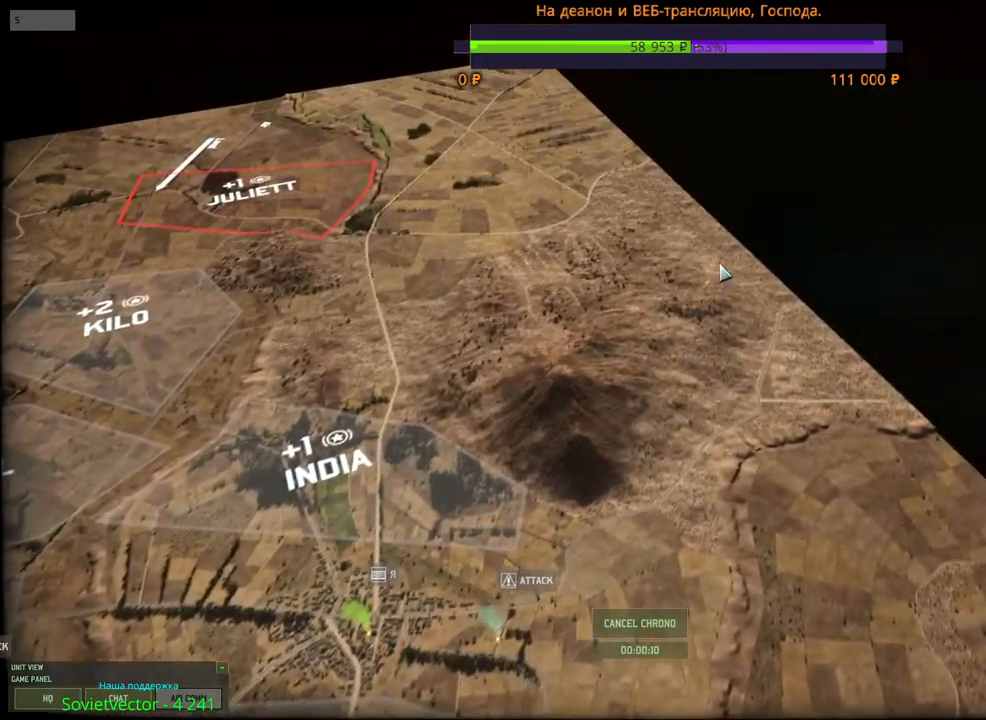
{"keys": [], "mouse": [], "events": []}
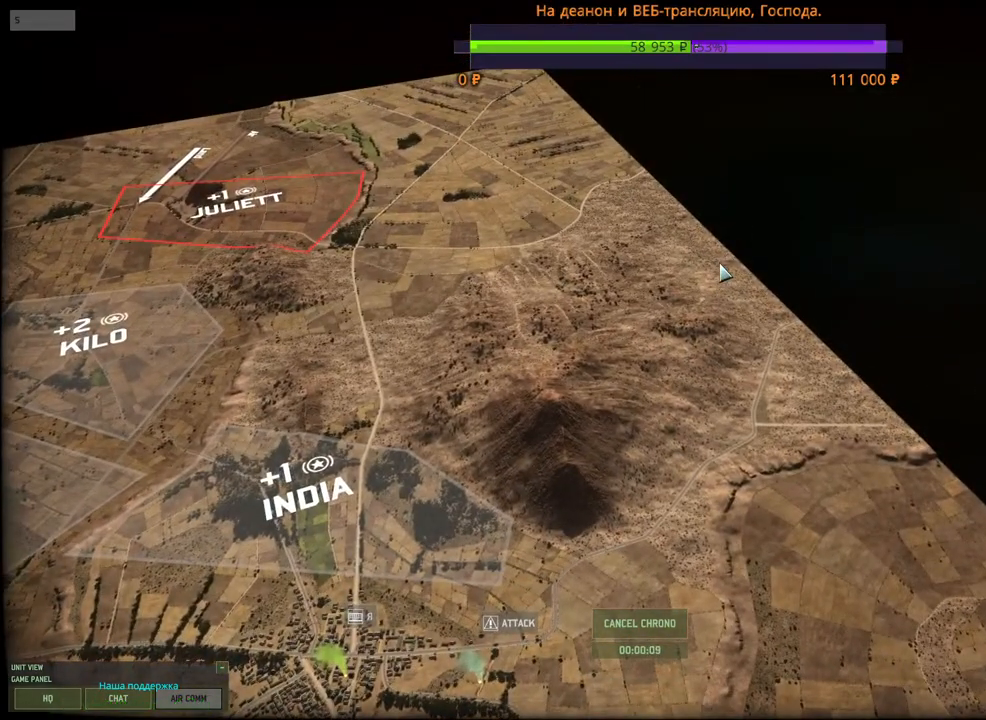
{"keys": [], "mouse": [], "events": []}
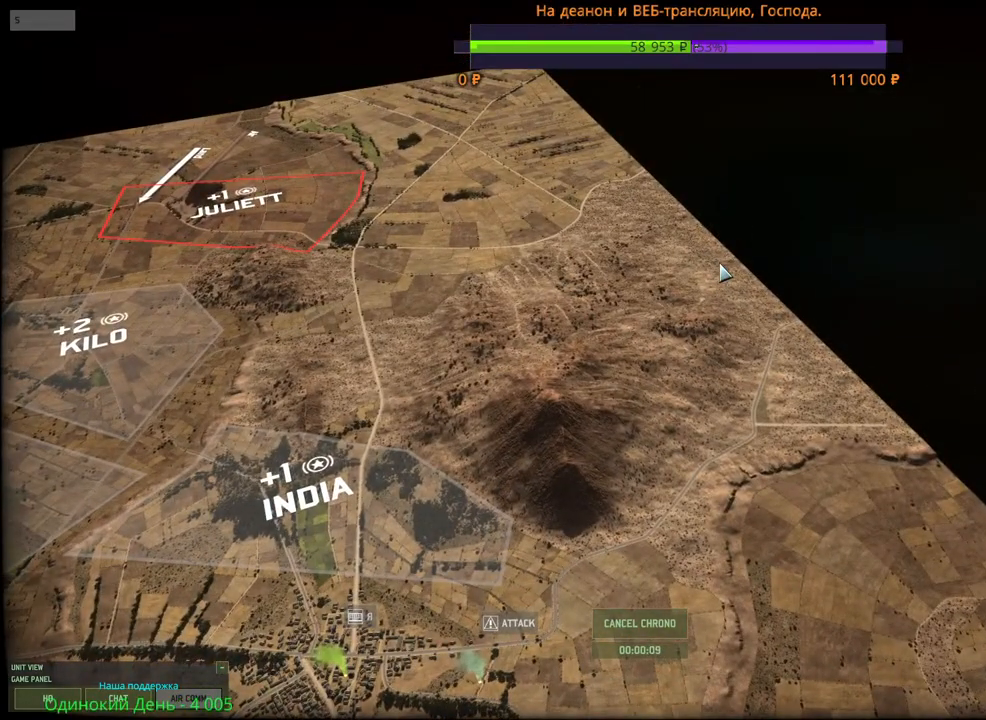
{"keys": ["s"], "mouse": [], "events": [[17, "s", "down"]]}
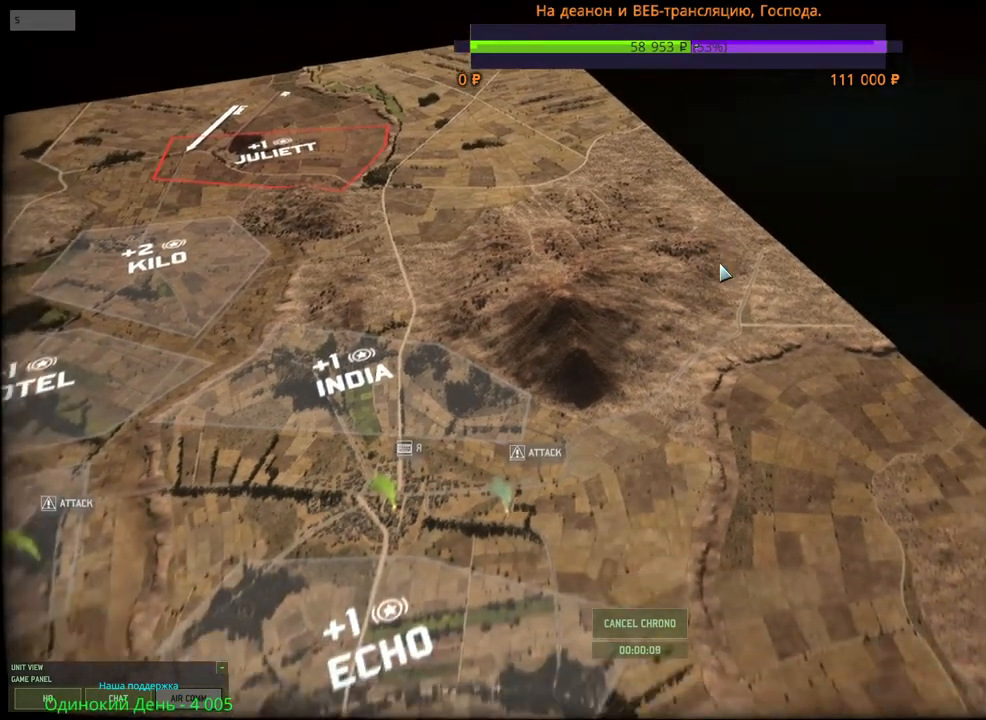
{"keys": ["s"], "mouse": [], "events": []}
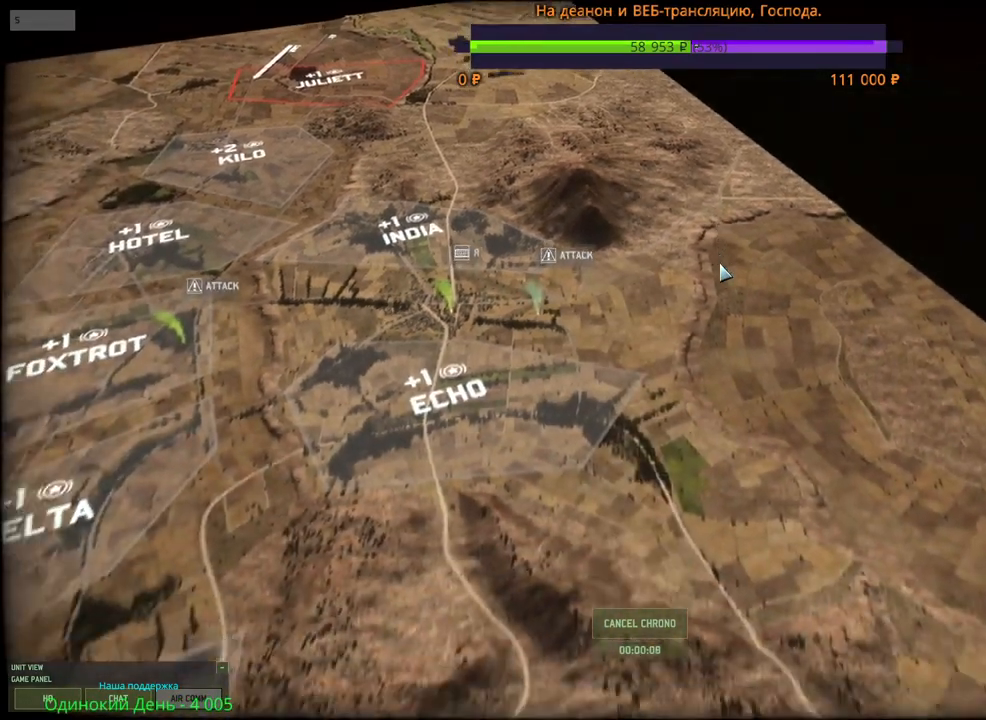
{"keys": ["s"], "mouse": [], "events": []}
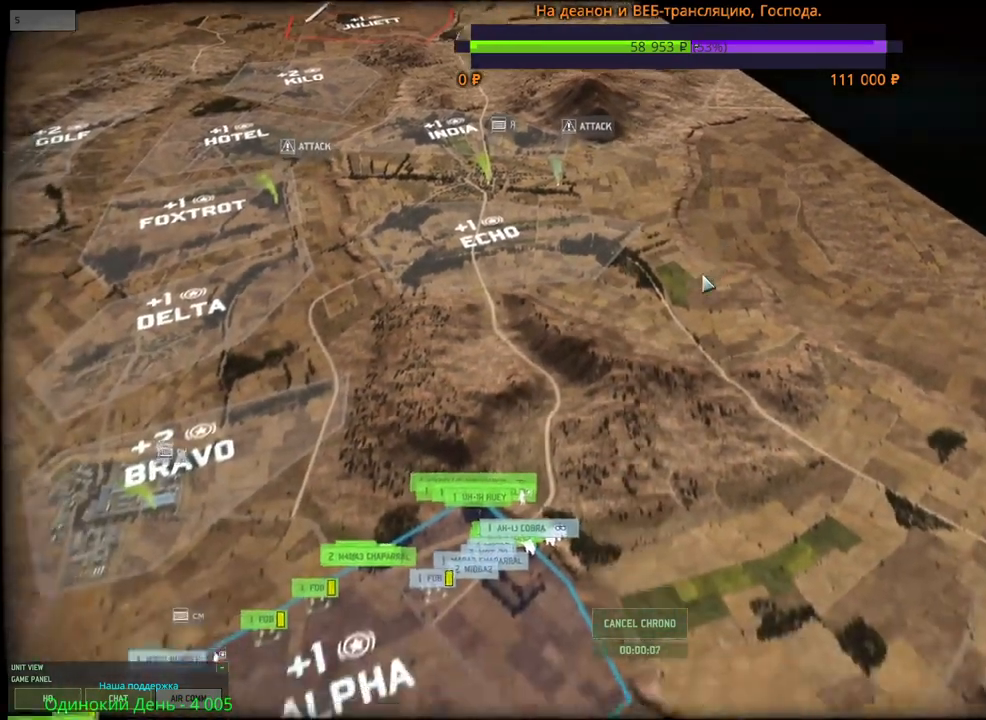
{"keys": [], "mouse": [], "events": [[67, "a", "down"], [184, "s", "up"], [250, "a", "up"]]}
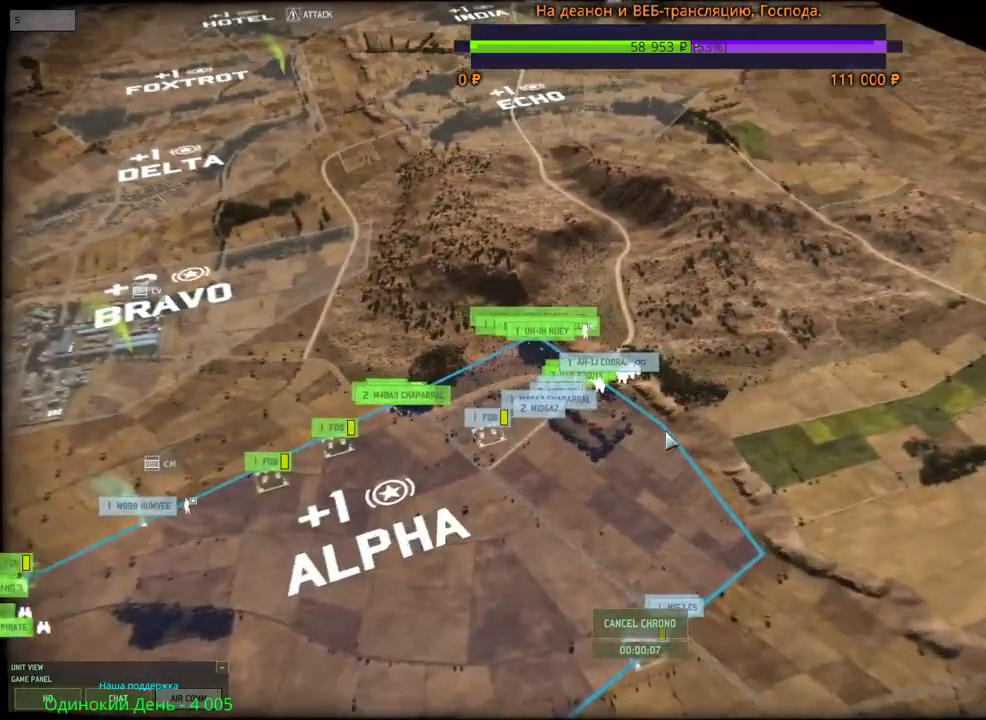
{"keys": [], "mouse": [], "events": [[150, "mouse_wheel", "down"], [350, "mouse_wheel", "up"]]}
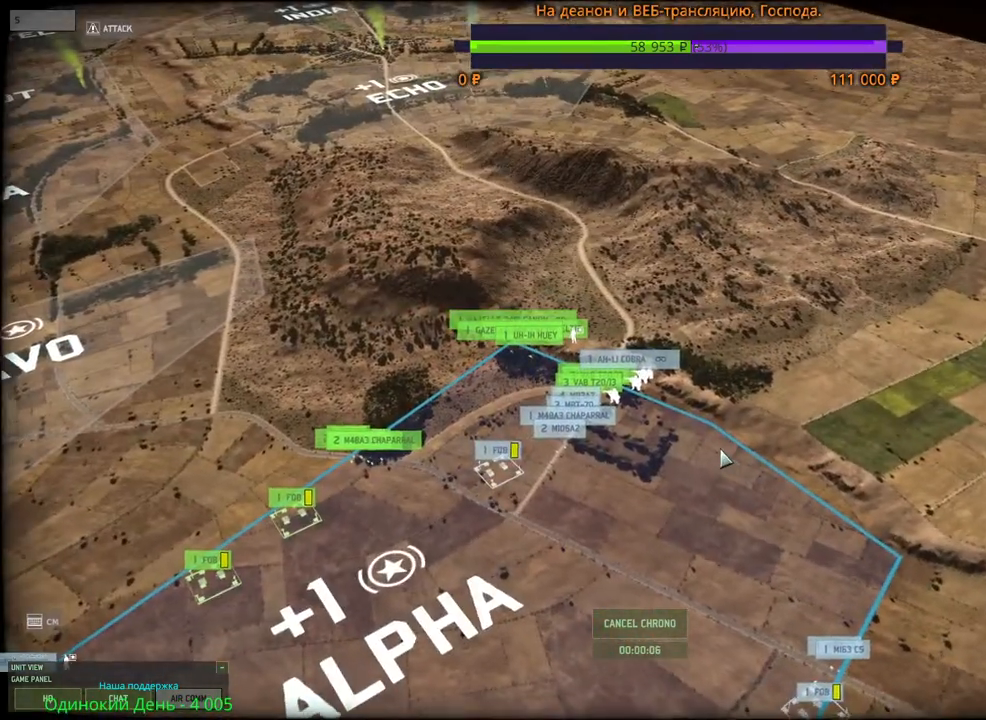
{"keys": [], "mouse": [], "events": [[367, "w", "down"], [500, "w", "up"]]}